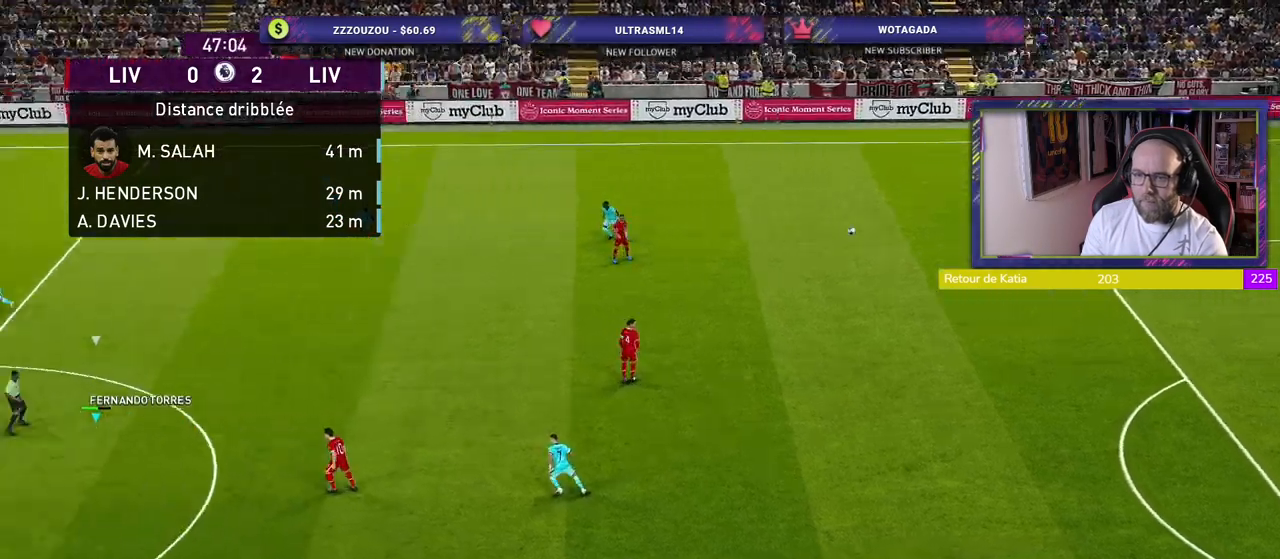
Gameplay with a controller (PlayStation layout); each line is a JSON object with the inputs held at the frame after it. "events" lists button and stick changes between this image and that frame as [ms after this image, input, new state], when the widget could be followed in between.
{"buttons": [], "left_stick": "center", "right_stick": "center", "events": []}
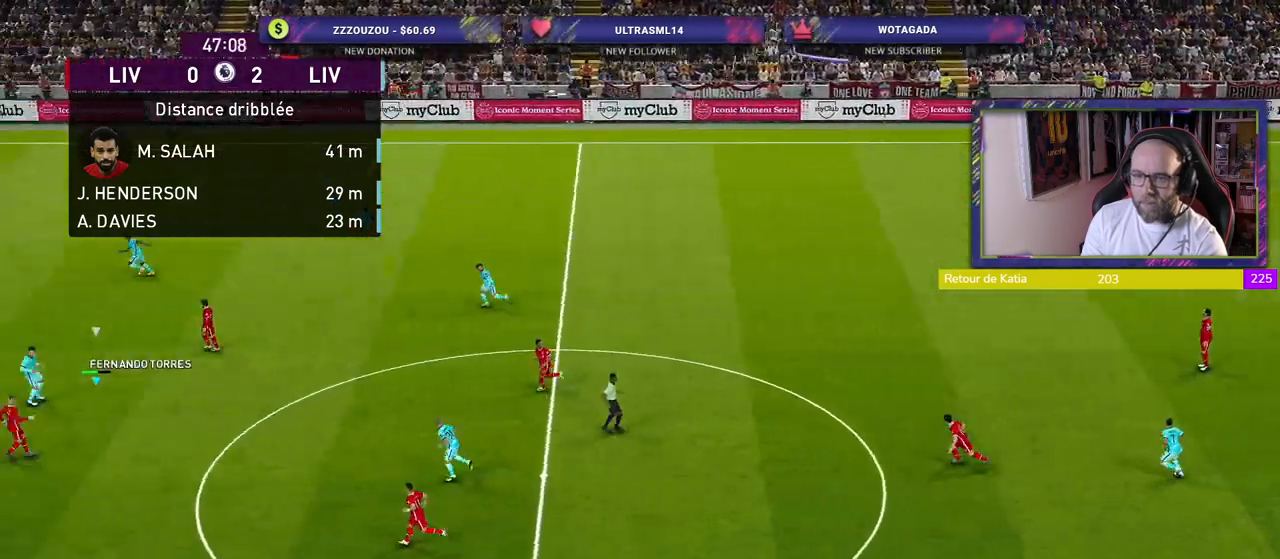
{"buttons": [], "left_stick": "left", "right_stick": "center", "events": [[140, "left_stick", "left"]]}
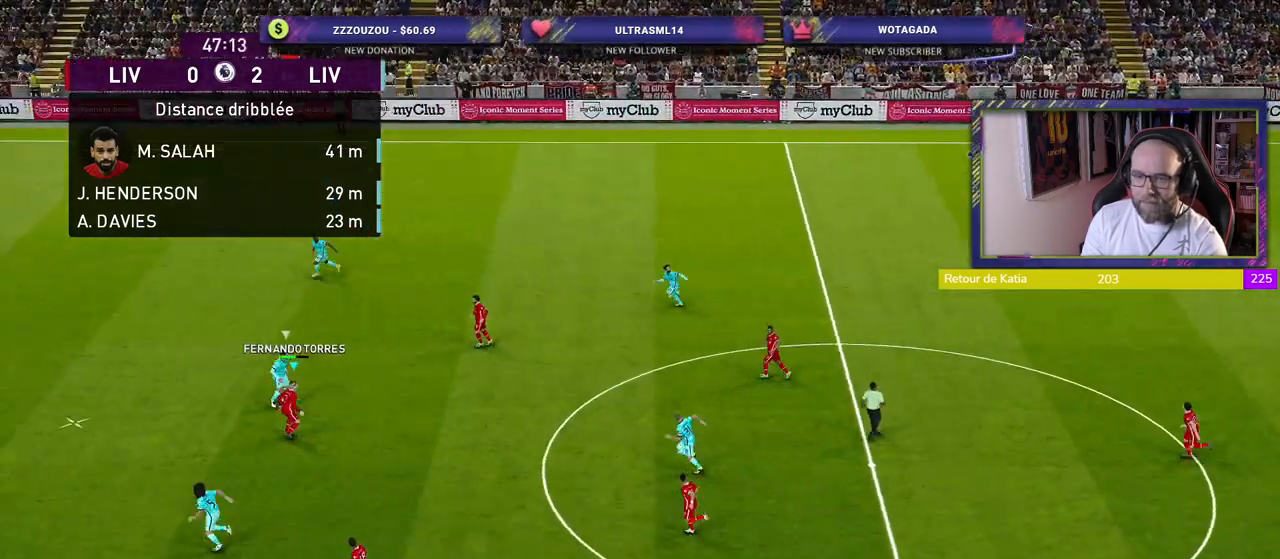
{"buttons": ["CROSS"], "left_stick": "up-right", "right_stick": "center", "events": [[120, "left_stick", "up-right"], [480, "CROSS", "down"]]}
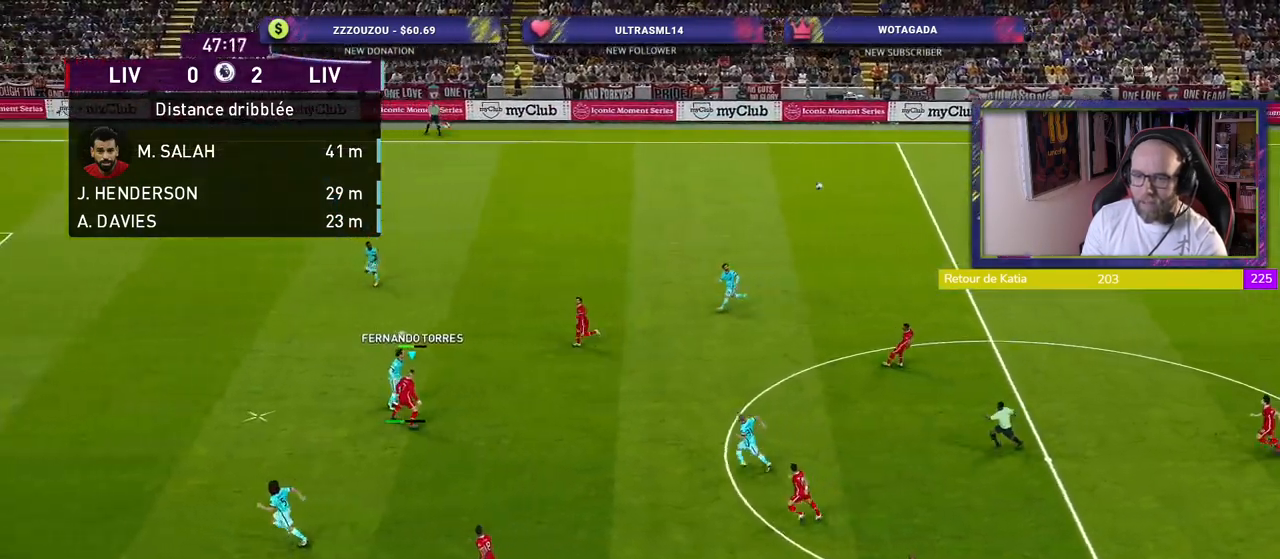
{"buttons": [], "left_stick": "up-right", "right_stick": "center", "events": [[60, "CROSS", "up"]]}
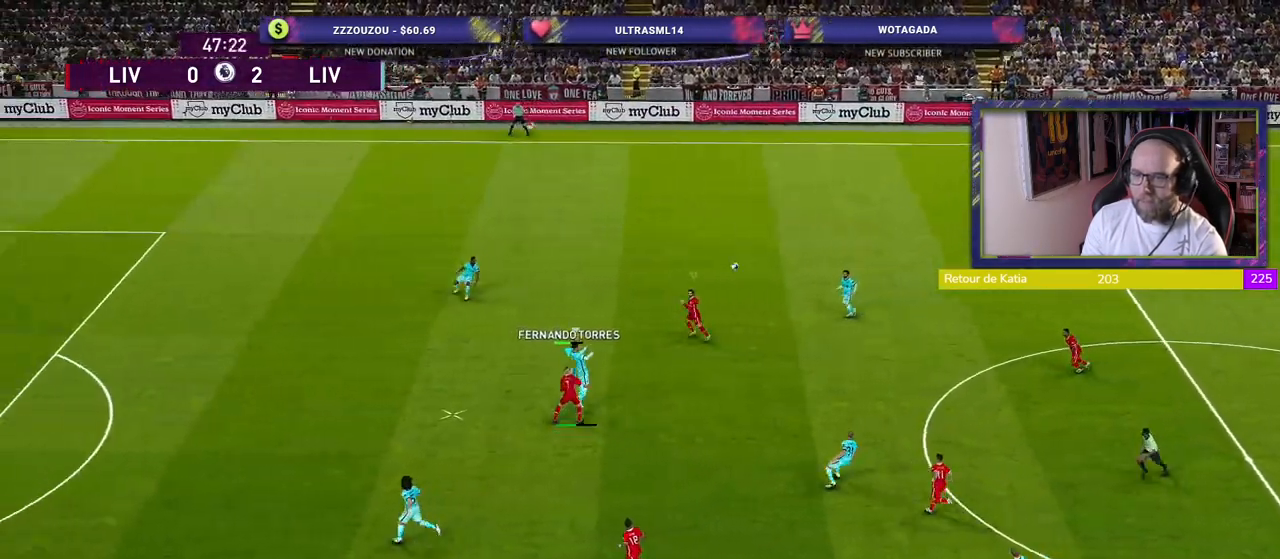
{"buttons": ["L1", "R2"], "left_stick": "up-left", "right_stick": "center", "events": [[220, "left_stick", "up"], [320, "left_stick", "up-left"], [380, "L1", "down"], [420, "R2", "down"]]}
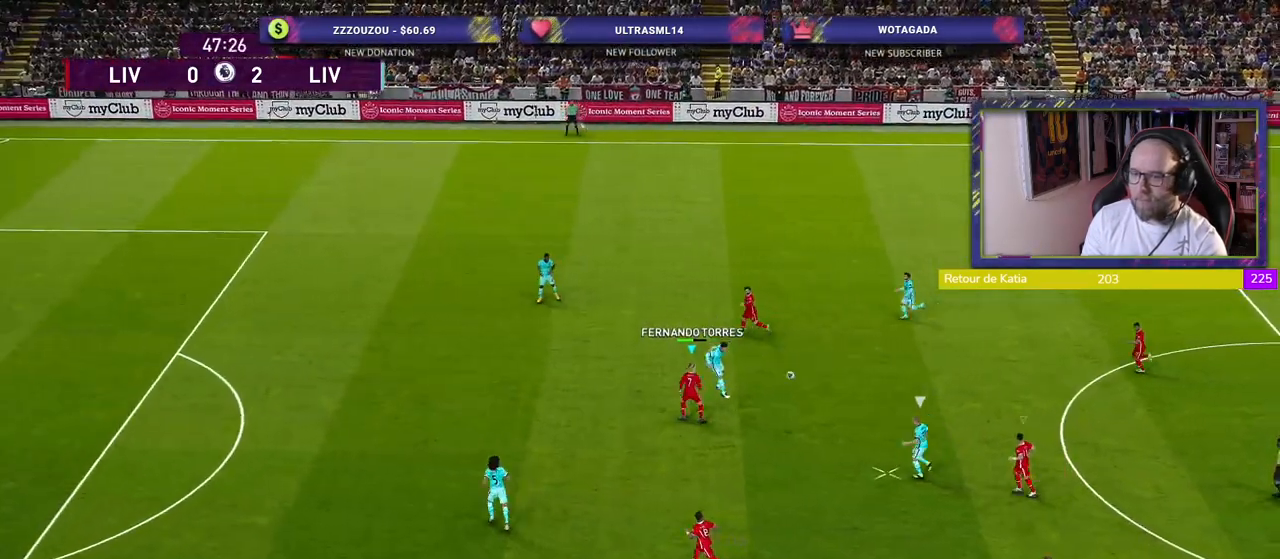
{"buttons": ["R2"], "left_stick": "left", "right_stick": "center", "events": [[60, "L1", "up"], [180, "left_stick", "left"]]}
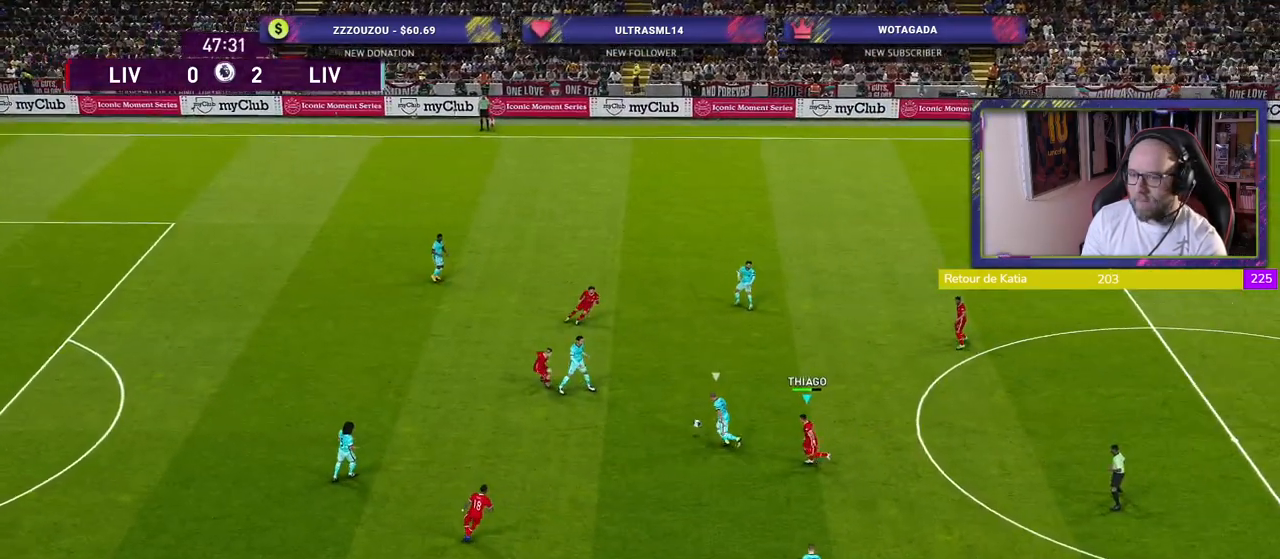
{"buttons": ["CROSS", "R2"], "left_stick": "up-right", "right_stick": "center", "events": [[300, "CROSS", "down"], [320, "left_stick", "up"], [400, "left_stick", "up-right"]]}
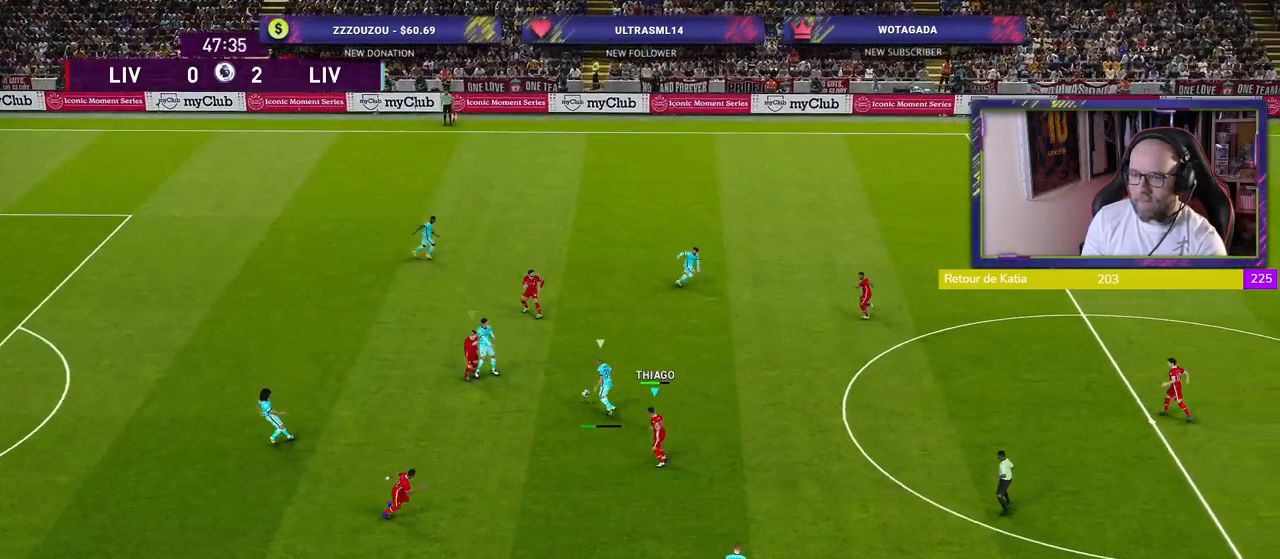
{"buttons": ["CROSS", "SQUARE", "L1"], "left_stick": "down-right", "right_stick": "center", "events": [[20, "SQUARE", "down"], [380, "left_stick", "right"], [460, "R2", "up"], [480, "left_stick", "down-right"], [500, "L1", "down"]]}
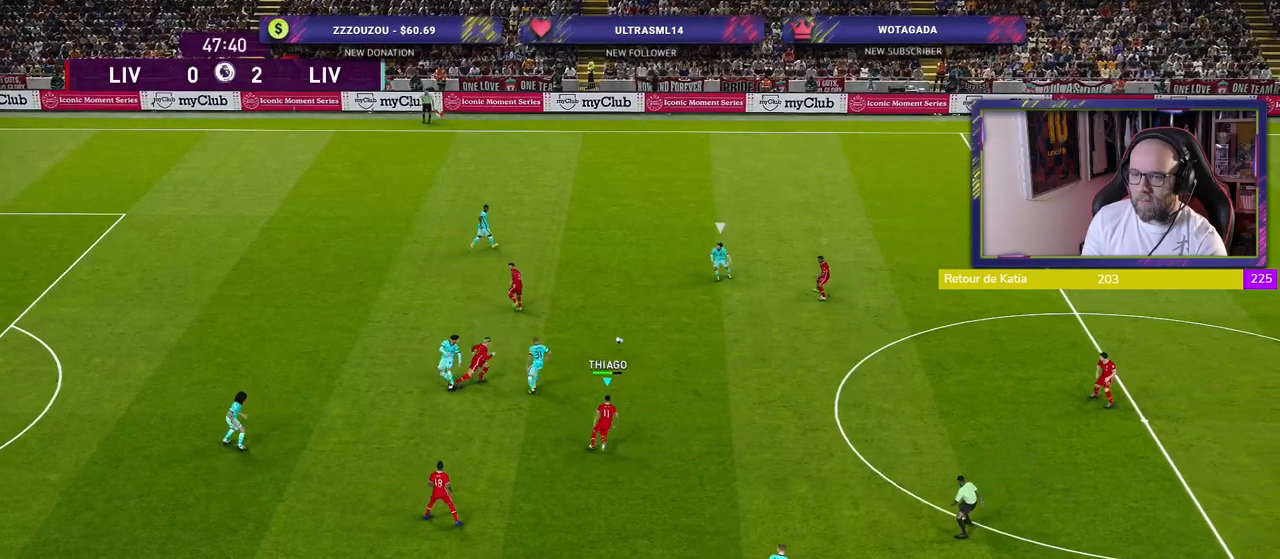
{"buttons": ["CROSS", "SQUARE"], "left_stick": "down-left", "right_stick": "center", "events": [[120, "left_stick", "down-left"], [180, "L1", "up"]]}
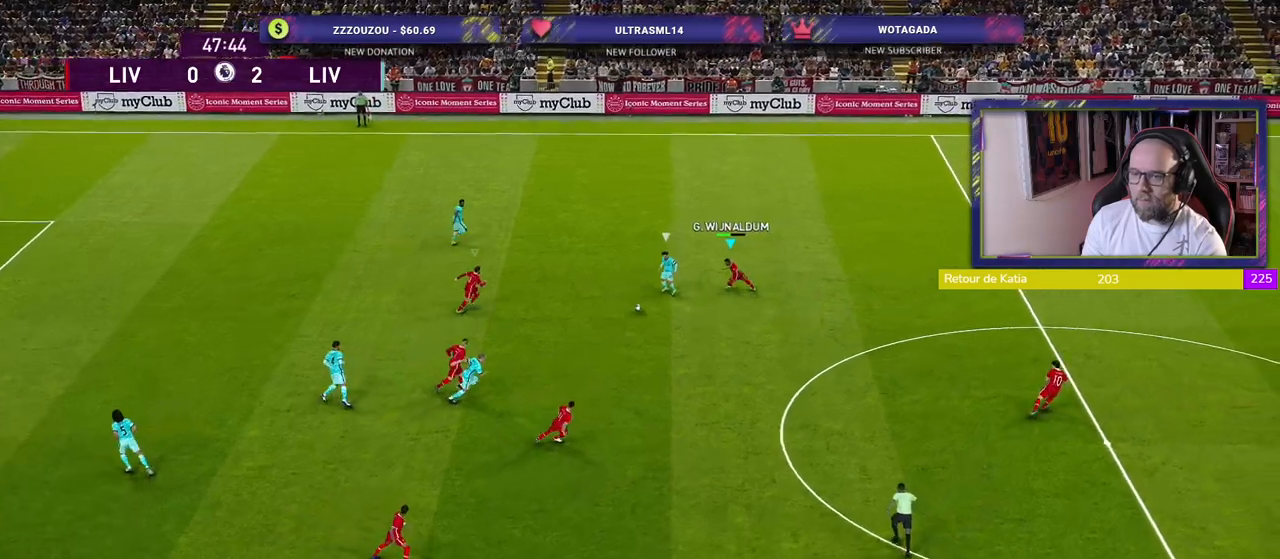
{"buttons": ["SQUARE"], "left_stick": "down-right", "right_stick": "center", "events": [[80, "CROSS", "up"], [160, "left_stick", "down"], [460, "left_stick", "down-right"]]}
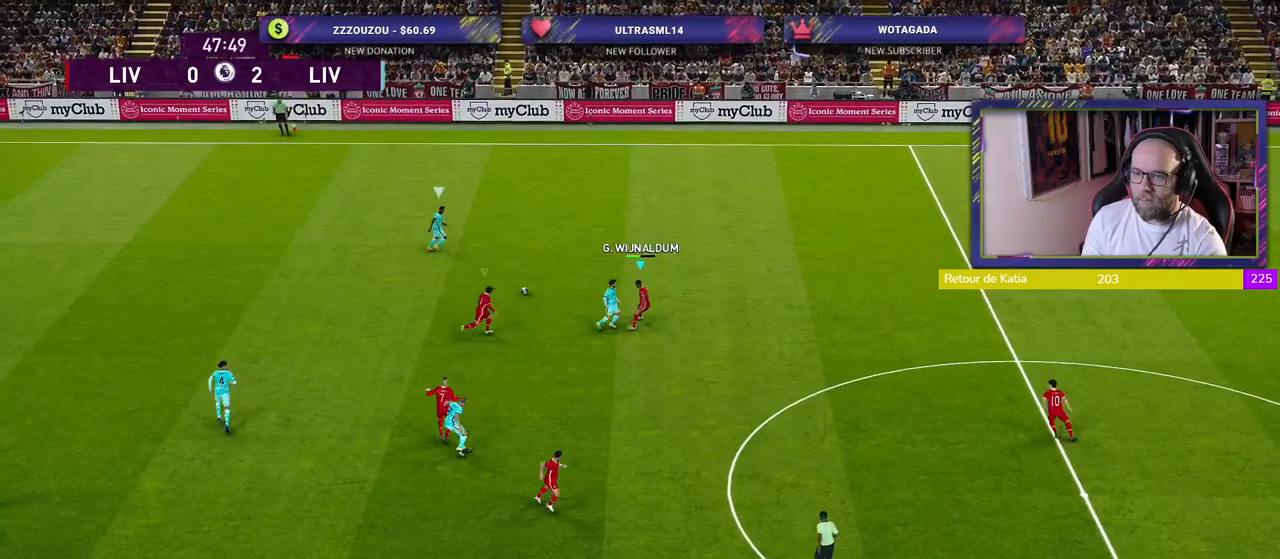
{"buttons": ["L1", "R2"], "left_stick": "up-right", "right_stick": "center", "events": [[20, "L1", "down"], [60, "left_stick", "up-right"], [120, "R2", "down"], [200, "L1", "up"], [420, "SQUARE", "up"], [440, "L1", "down"]]}
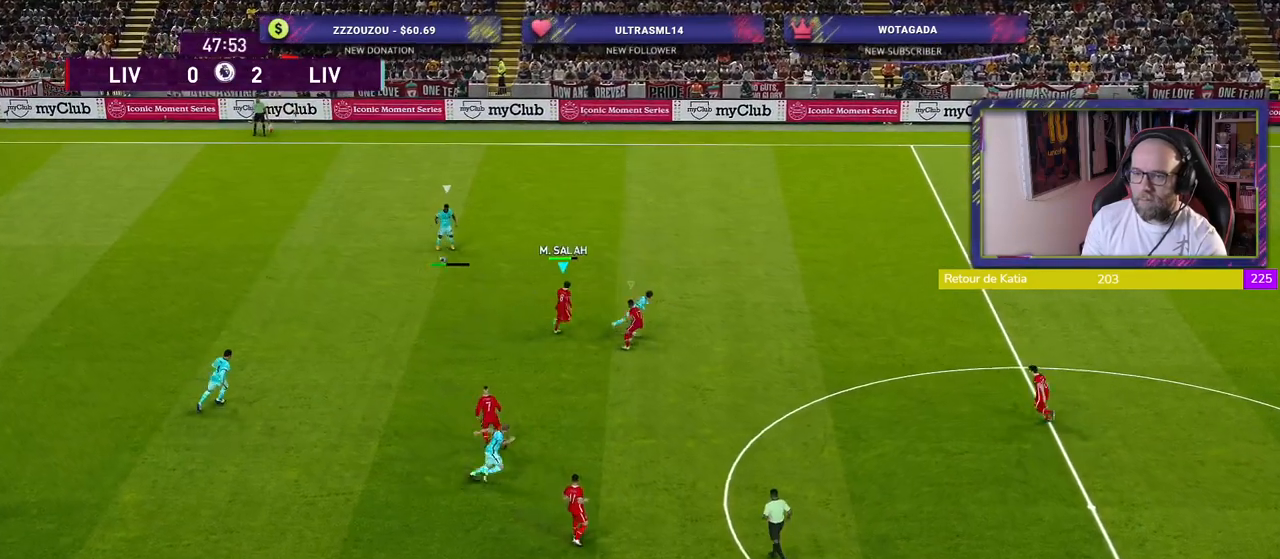
{"buttons": ["R2"], "left_stick": "up-right", "right_stick": "center", "events": [[20, "L1", "up"], [200, "L1", "down"], [360, "L1", "up"]]}
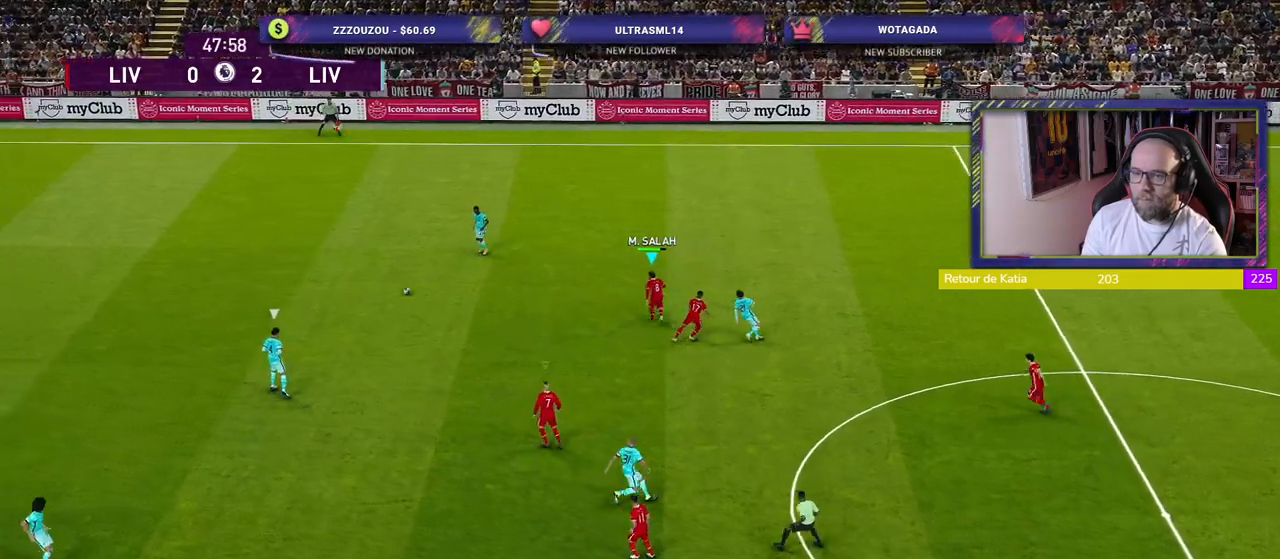
{"buttons": ["R2"], "left_stick": "up-left", "right_stick": "center", "events": [[100, "left_stick", "left"], [160, "L1", "down"], [200, "left_stick", "up-left"], [320, "L1", "up"]]}
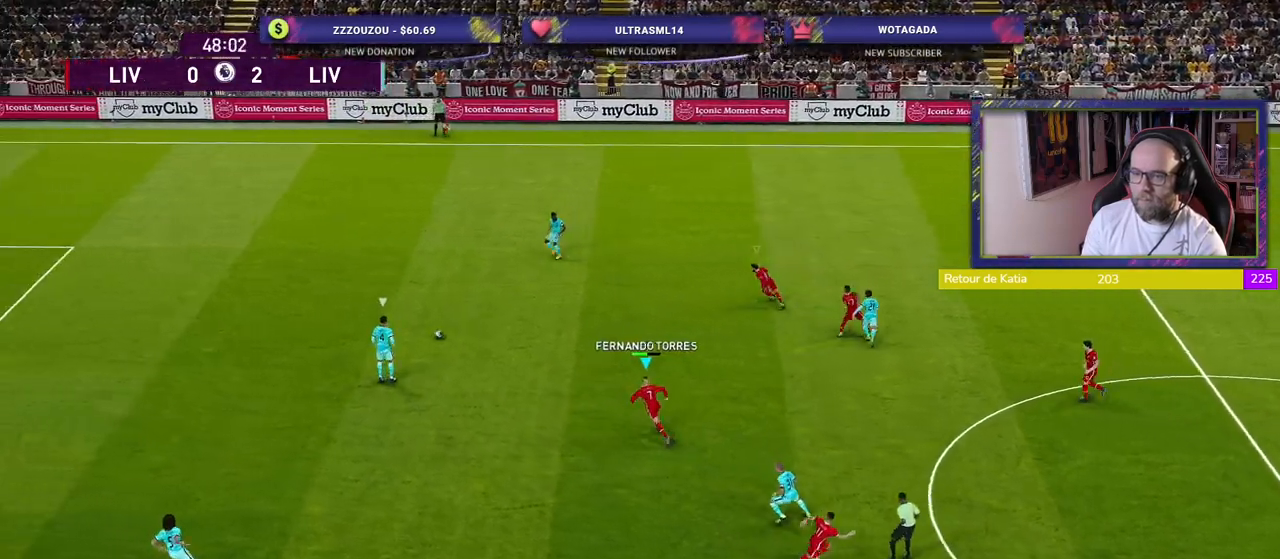
{"buttons": ["R2"], "left_stick": "left", "right_stick": "center", "events": [[220, "left_stick", "left"]]}
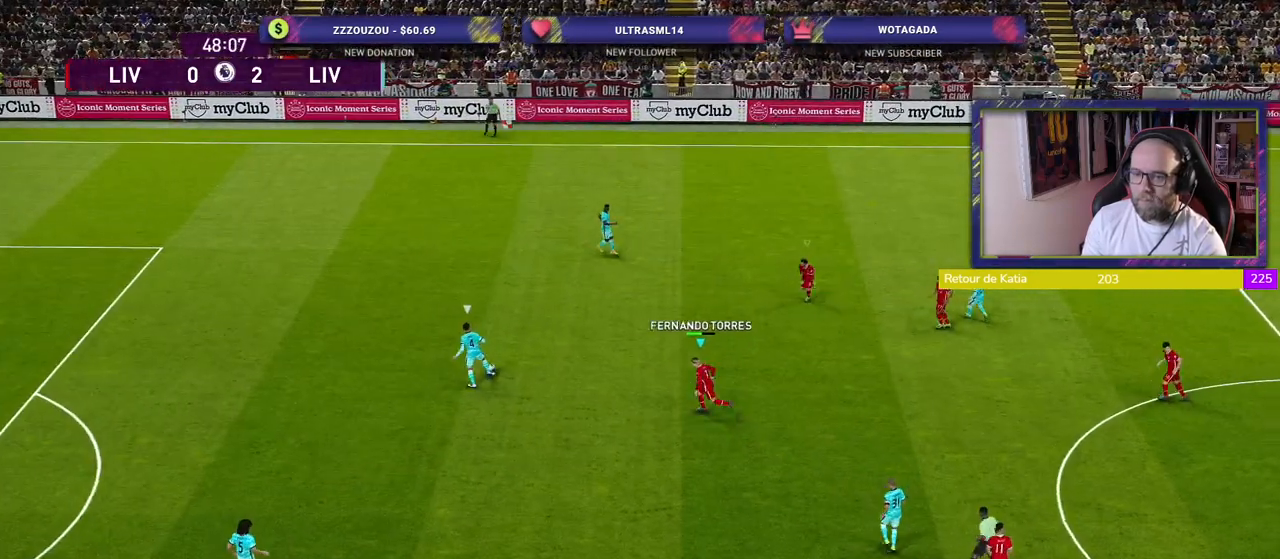
{"buttons": ["R2"], "left_stick": "left", "right_stick": "center", "events": [[140, "L1", "down"], [300, "L1", "up"]]}
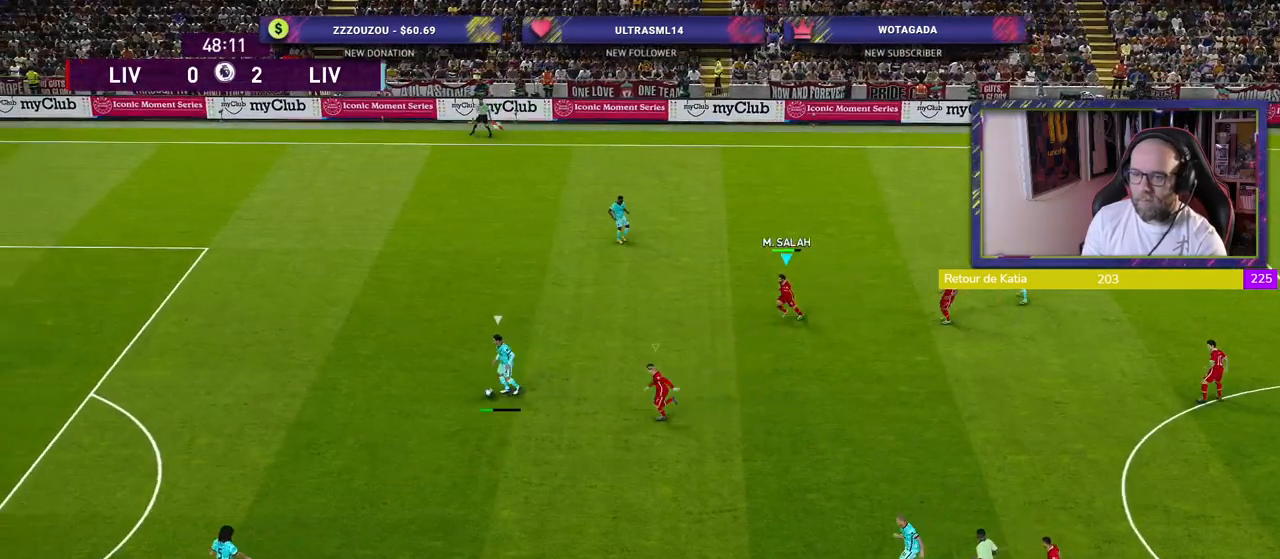
{"buttons": ["R2"], "left_stick": "left", "right_stick": "center", "events": [[200, "L1", "down"], [380, "L1", "up"]]}
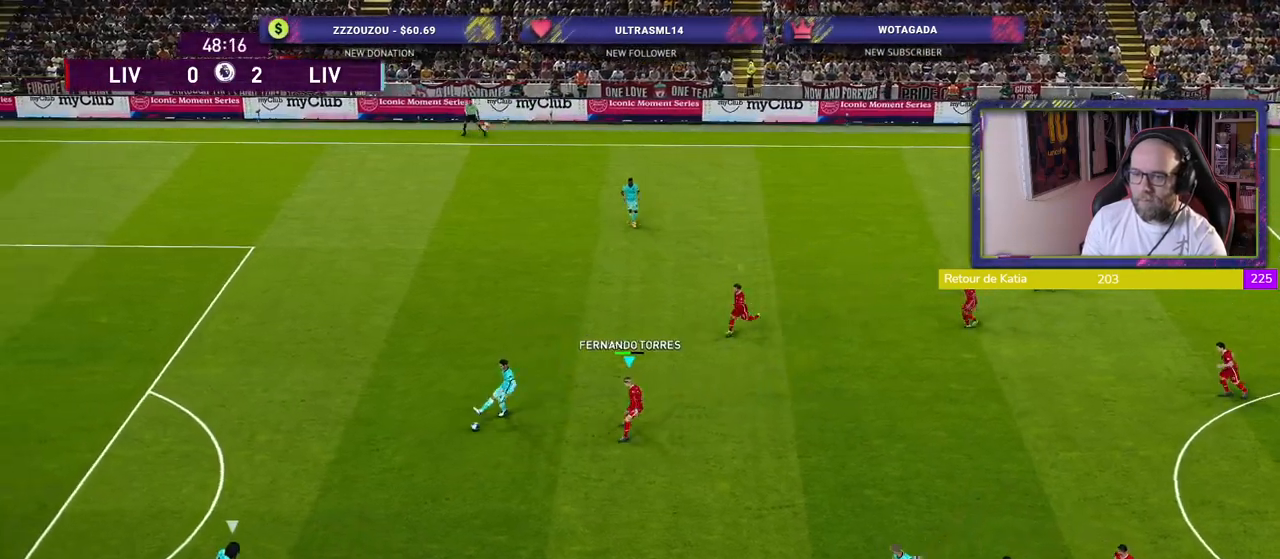
{"buttons": ["R2"], "left_stick": "left", "right_stick": "center", "events": [[300, "right_stick", "down-right"], [420, "right_stick", "center"]]}
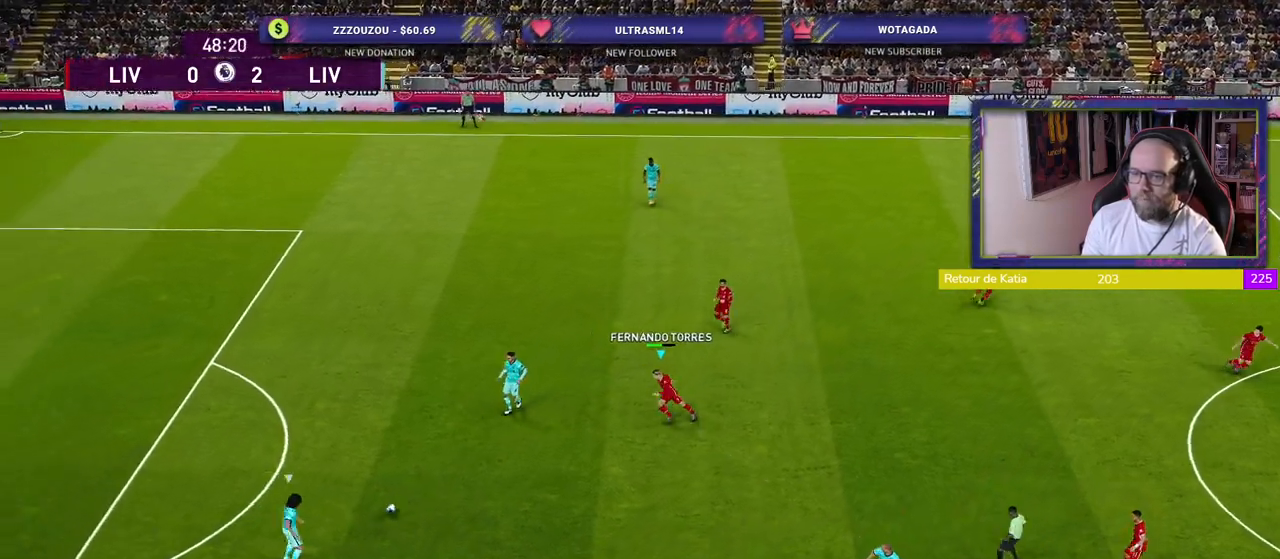
{"buttons": ["SQUARE", "R2"], "left_stick": "left", "right_stick": "center", "events": [[120, "SQUARE", "down"]]}
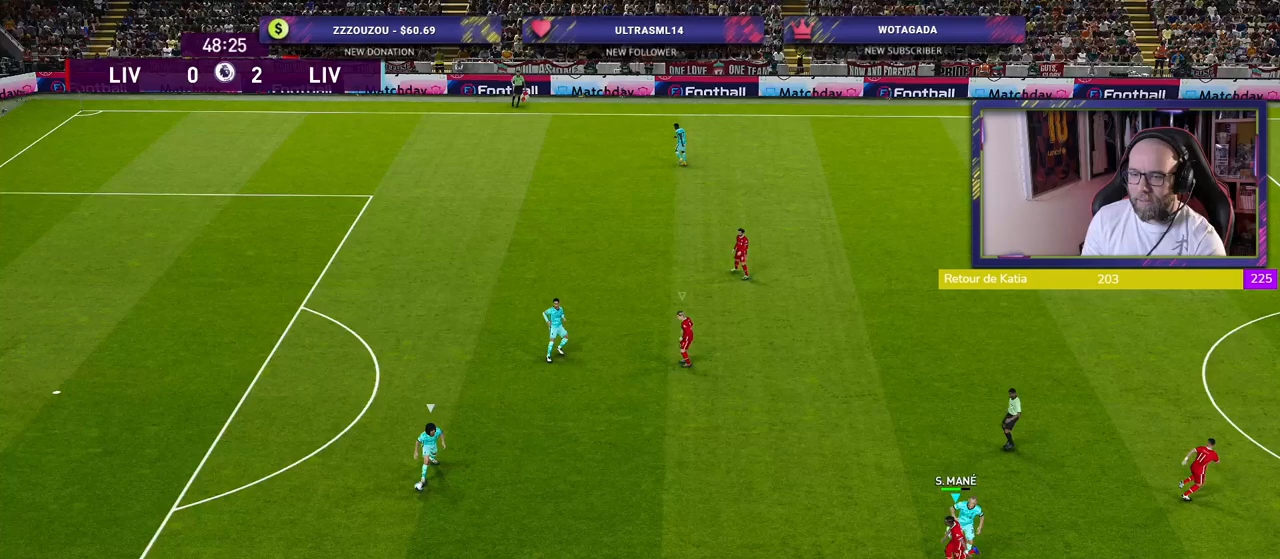
{"buttons": ["SQUARE", "R2"], "left_stick": "down-left", "right_stick": "center", "events": [[260, "left_stick", "down-left"]]}
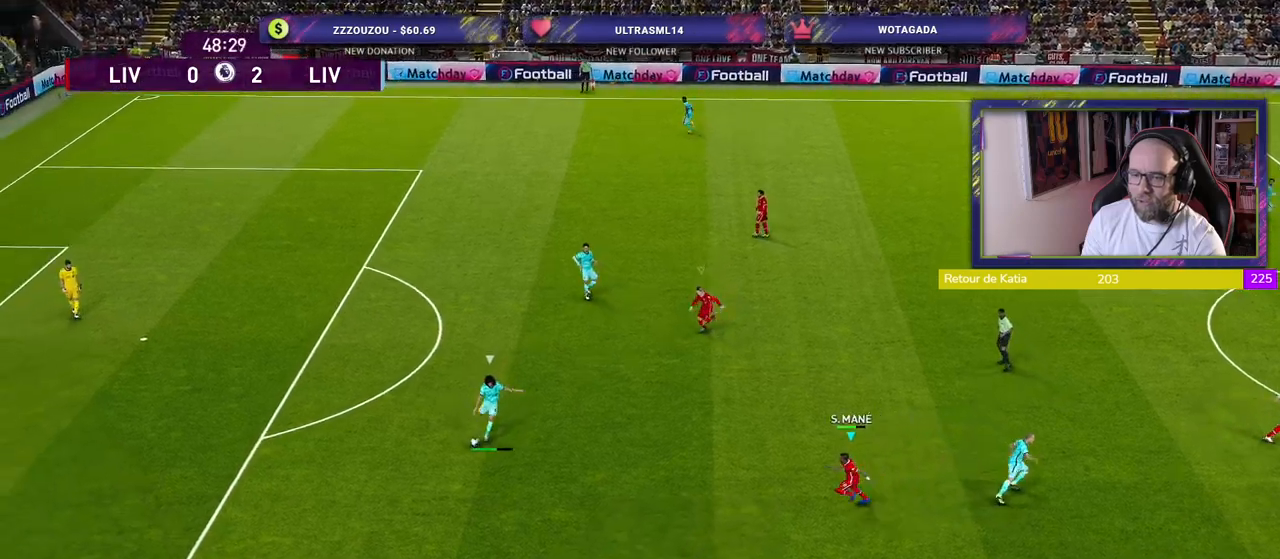
{"buttons": ["SQUARE", "R2"], "left_stick": "down-right", "right_stick": "center", "events": [[440, "left_stick", "down-right"]]}
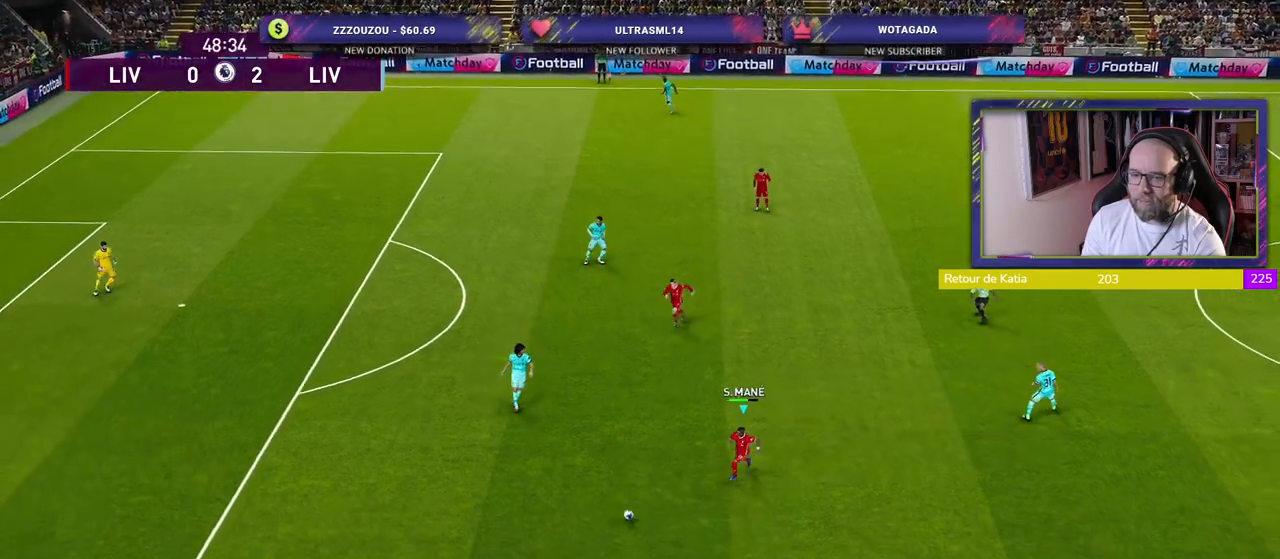
{"buttons": ["SQUARE", "R2"], "left_stick": "down-right", "right_stick": "center", "events": []}
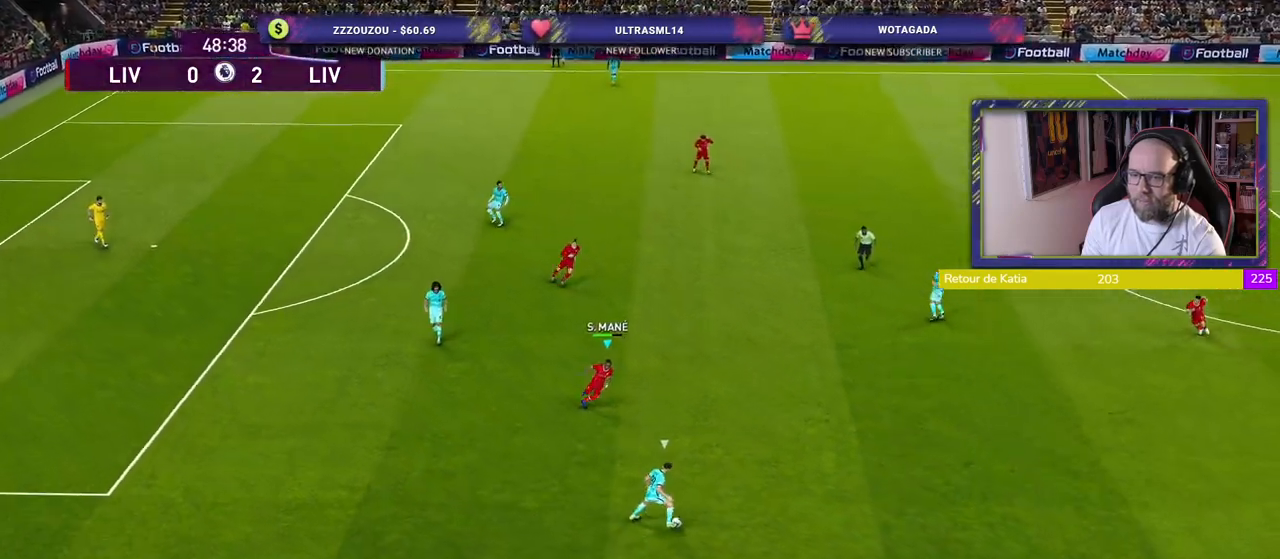
{"buttons": ["SQUARE", "R2"], "left_stick": "down-left", "right_stick": "center", "events": [[280, "L1", "down"], [380, "left_stick", "down-left"], [440, "L1", "up"]]}
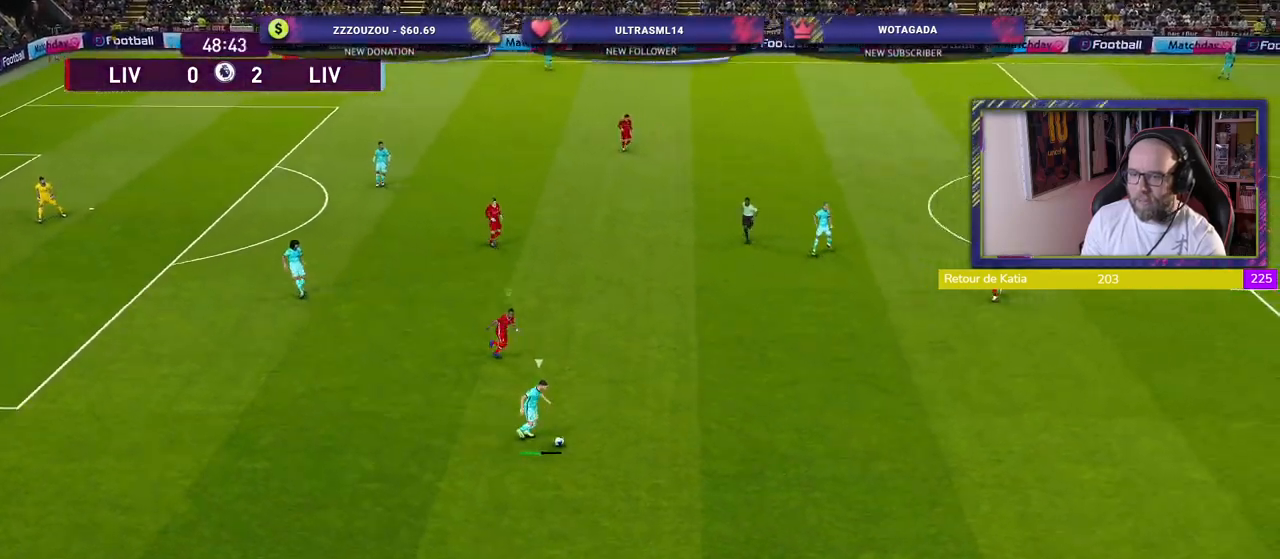
{"buttons": ["SQUARE", "R2"], "left_stick": "left", "right_stick": "center", "events": [[160, "left_stick", "left"]]}
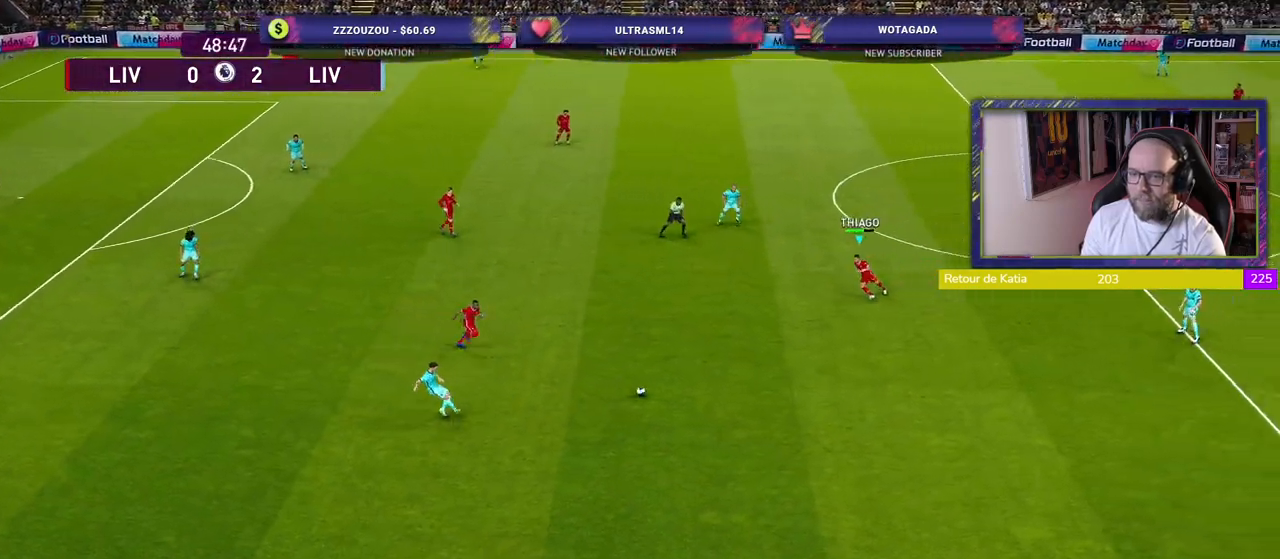
{"buttons": ["R2"], "left_stick": "left", "right_stick": "center", "events": [[80, "left_stick", "down"], [120, "SQUARE", "up"], [340, "L1", "down"], [420, "left_stick", "left"], [500, "L1", "up"]]}
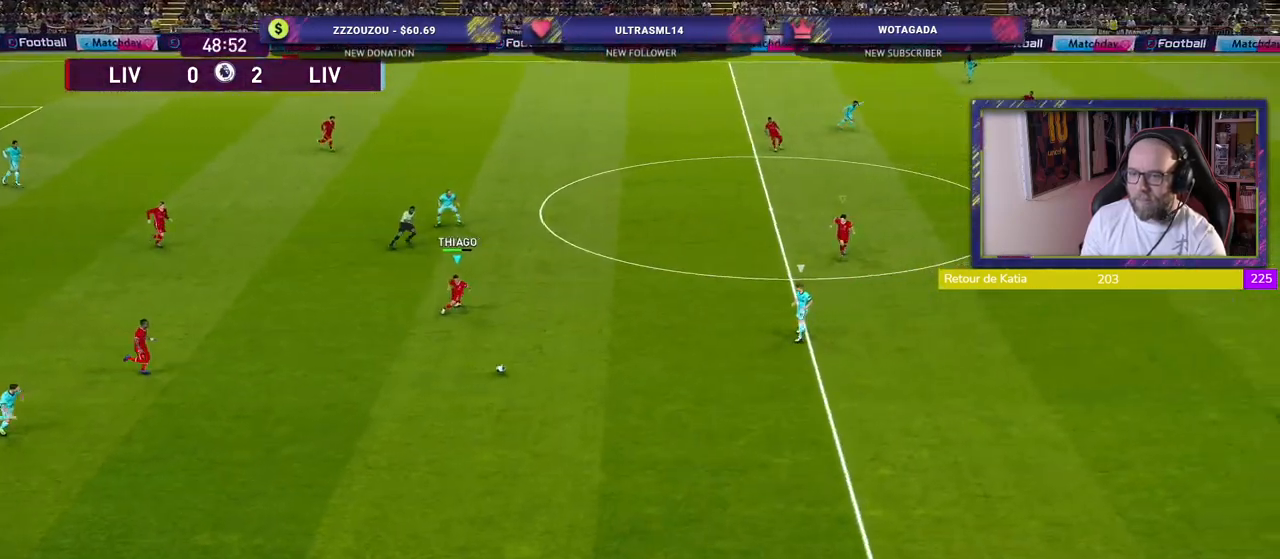
{"buttons": ["L2", "R2"], "left_stick": "down-right", "right_stick": "center", "events": [[20, "left_stick", "down-left"], [380, "L2", "down"], [380, "left_stick", "down-right"]]}
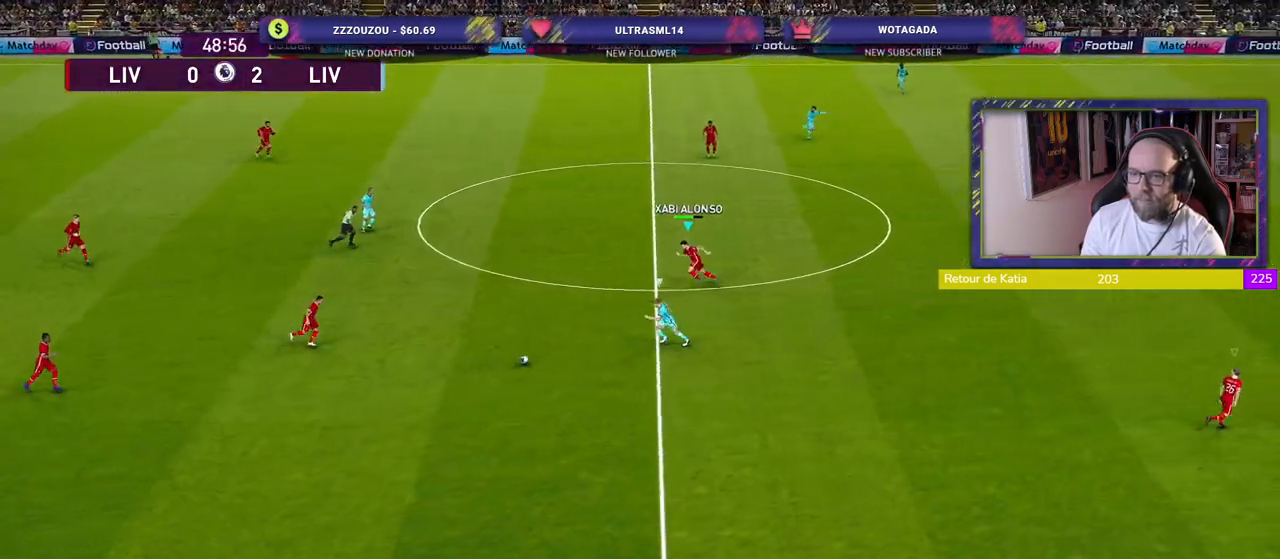
{"buttons": ["SQUARE", "L2", "R2"], "left_stick": "down-right", "right_stick": "center", "events": [[420, "SQUARE", "down"]]}
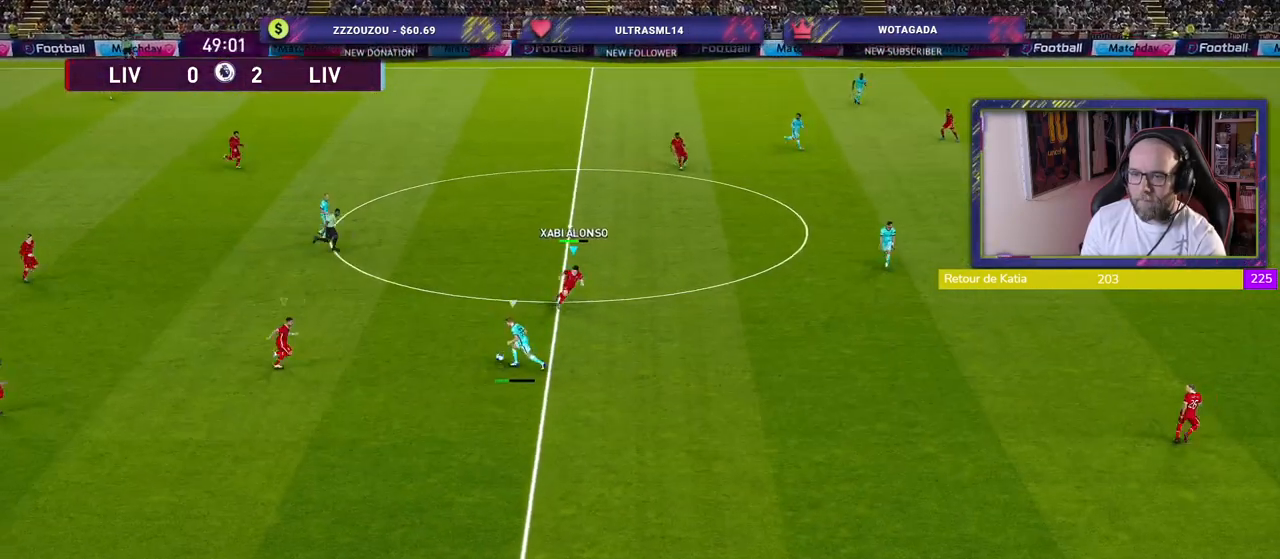
{"buttons": ["SQUARE", "L2", "R2"], "left_stick": "right", "right_stick": "center", "events": [[440, "left_stick", "right"]]}